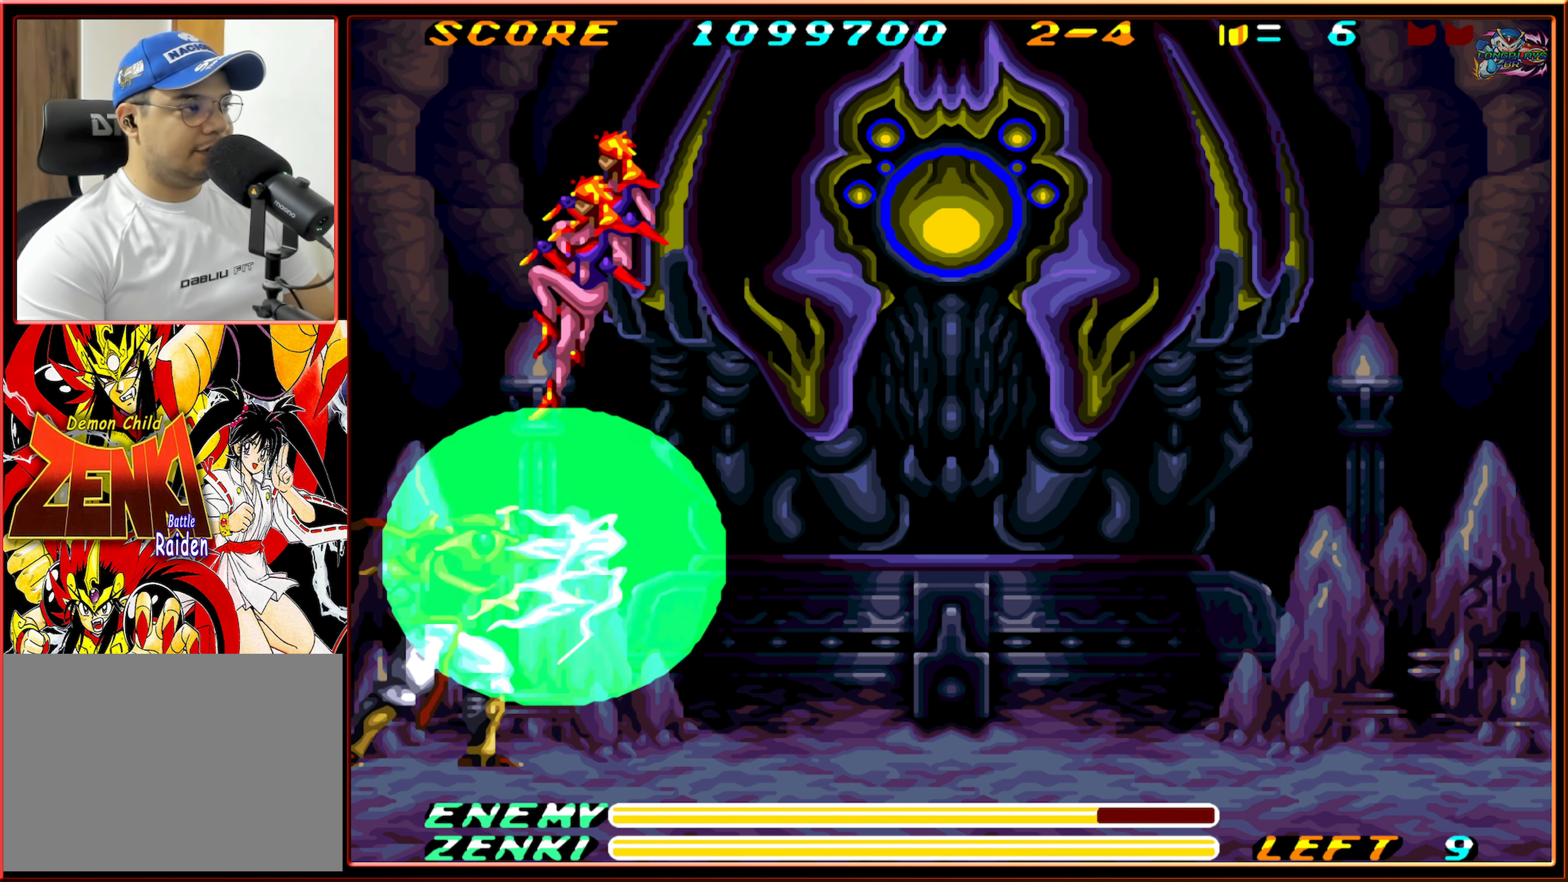
Gameplay with a controller (Nintendo layout); each line is a JSON object with the inputs held at the frame after it. "events" lists button and stick changes between this image and that frame as [ms after this image, input, new state], when the widget could be followed in between. Not read: L3 R3.
{"buttons": ["Y", "DPAD_RIGHT"], "events": []}
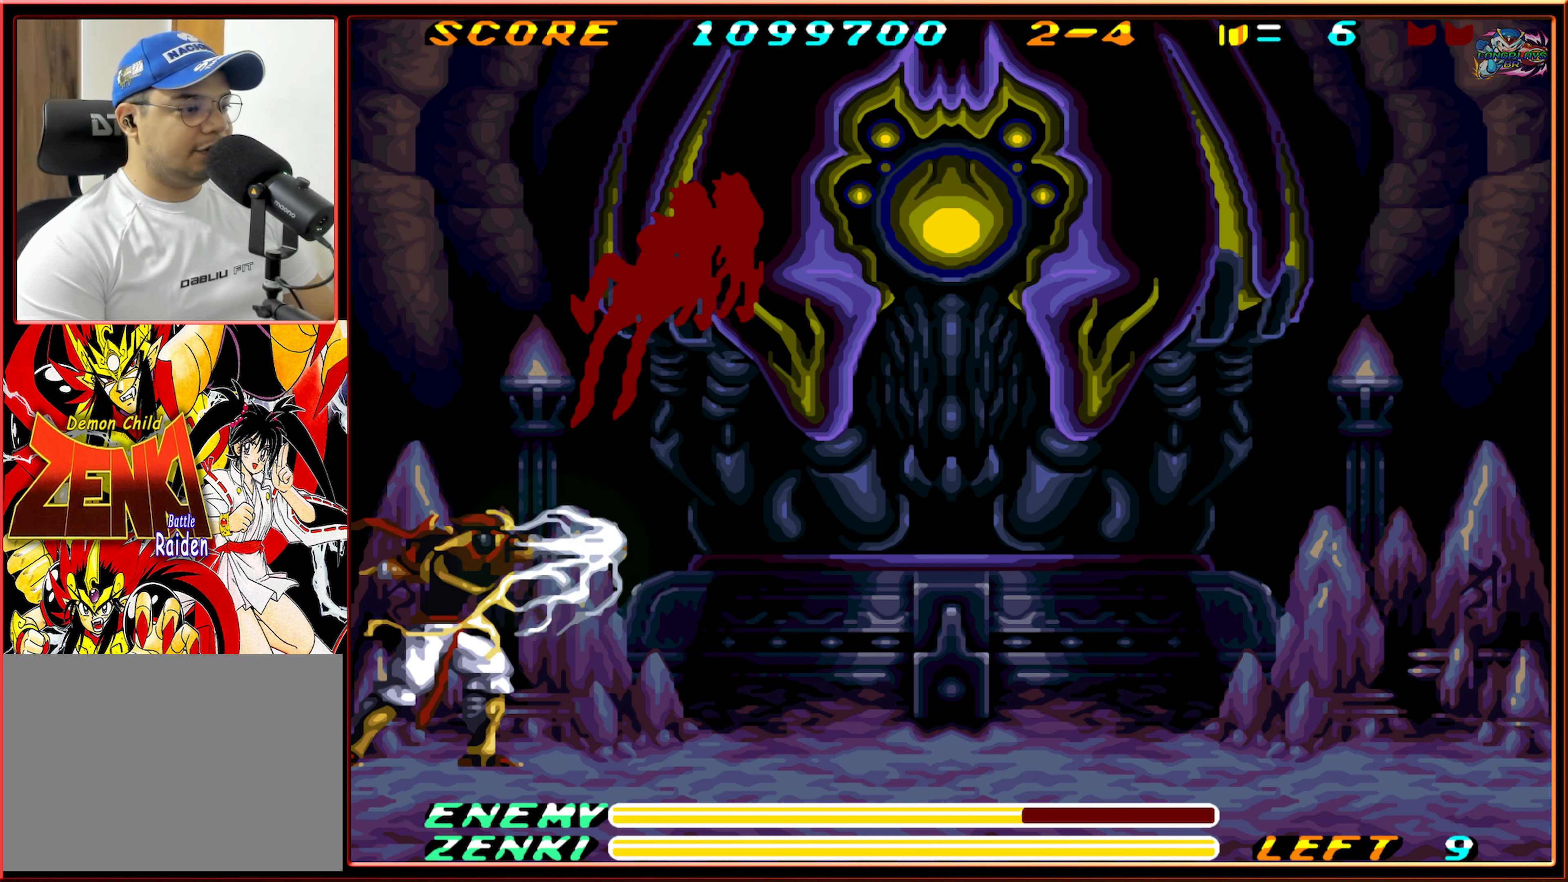
{"buttons": ["DPAD_LEFT"], "events": [[83, "DPAD_RIGHT", "up"], [233, "Y", "up"], [366, "DPAD_LEFT", "down"]]}
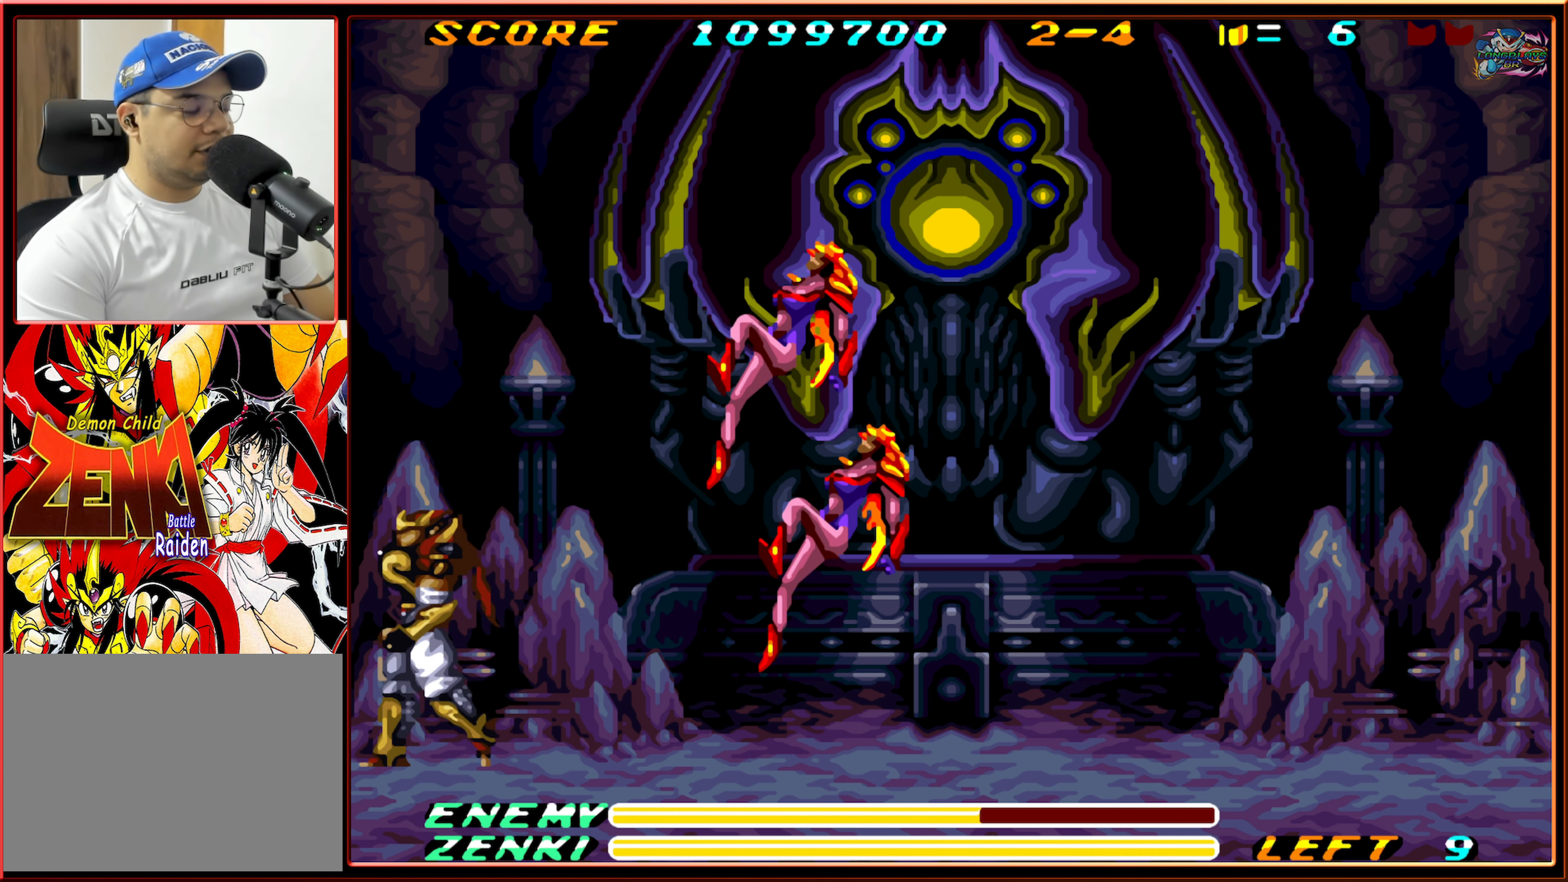
{"buttons": ["Y"], "events": [[250, "DPAD_LEFT", "up"], [333, "DPAD_RIGHT", "down"], [416, "DPAD_RIGHT", "up"], [466, "Y", "down"]]}
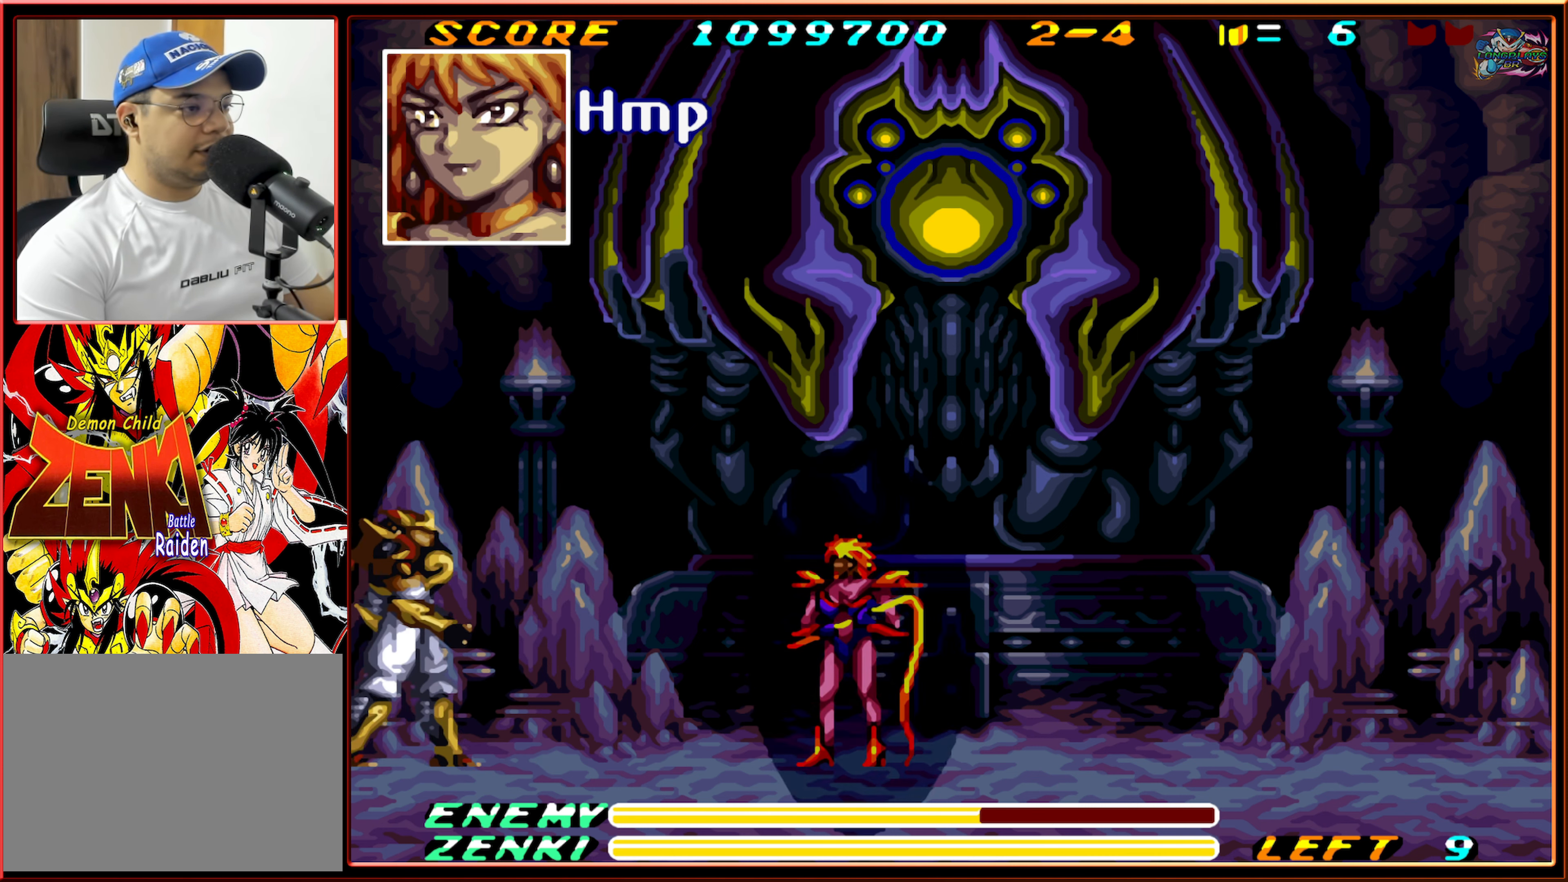
{"buttons": ["Y"], "events": []}
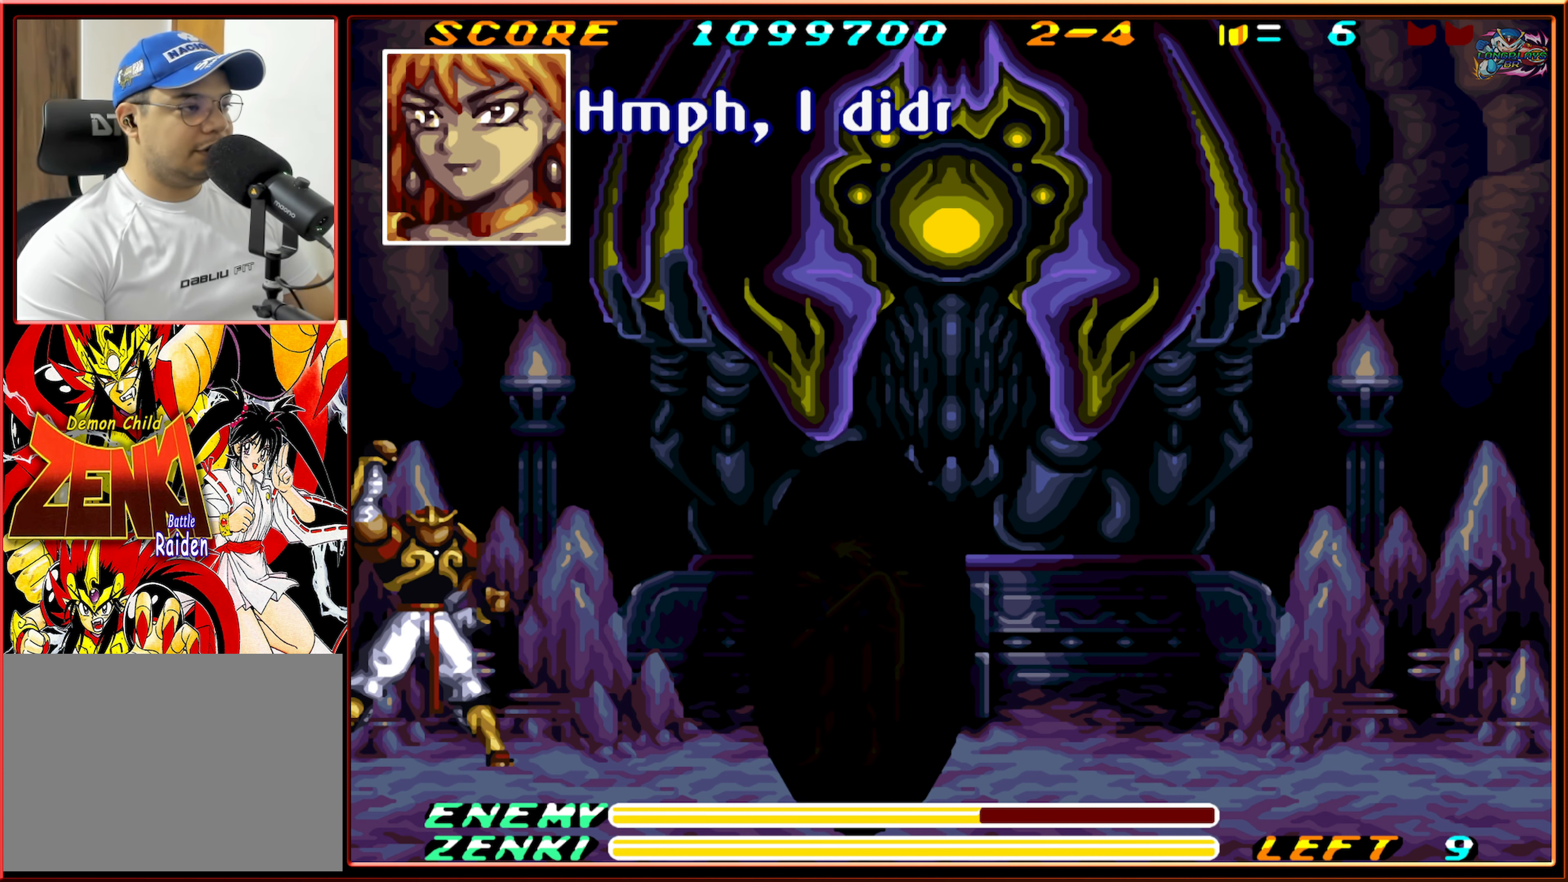
{"buttons": ["DPAD_RIGHT"], "events": [[400, "Y", "up"], [416, "DPAD_RIGHT", "down"]]}
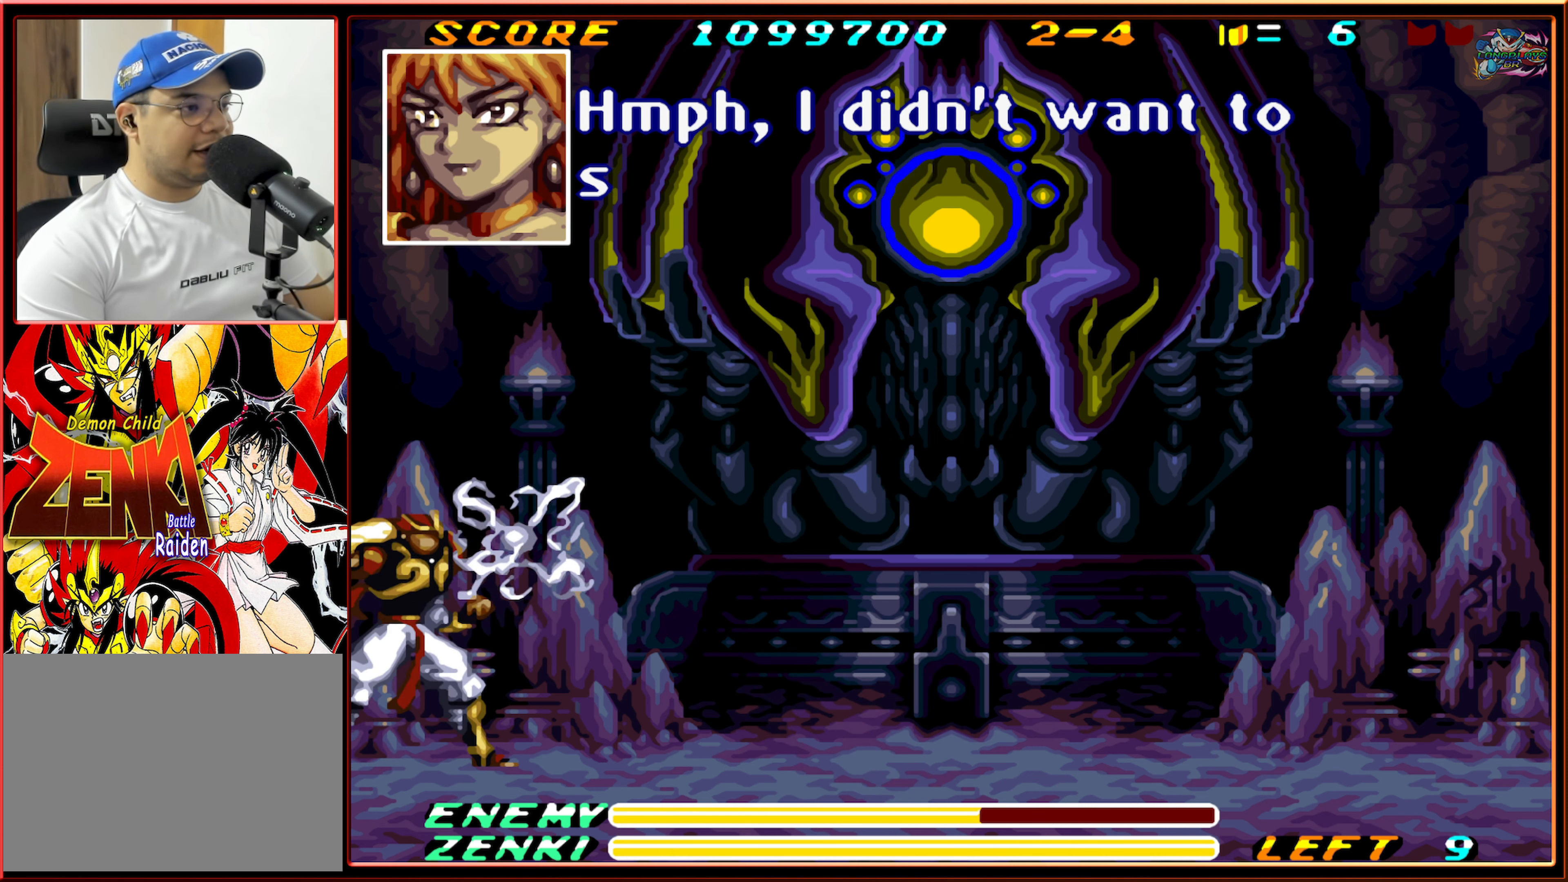
{"buttons": ["DPAD_RIGHT"], "events": []}
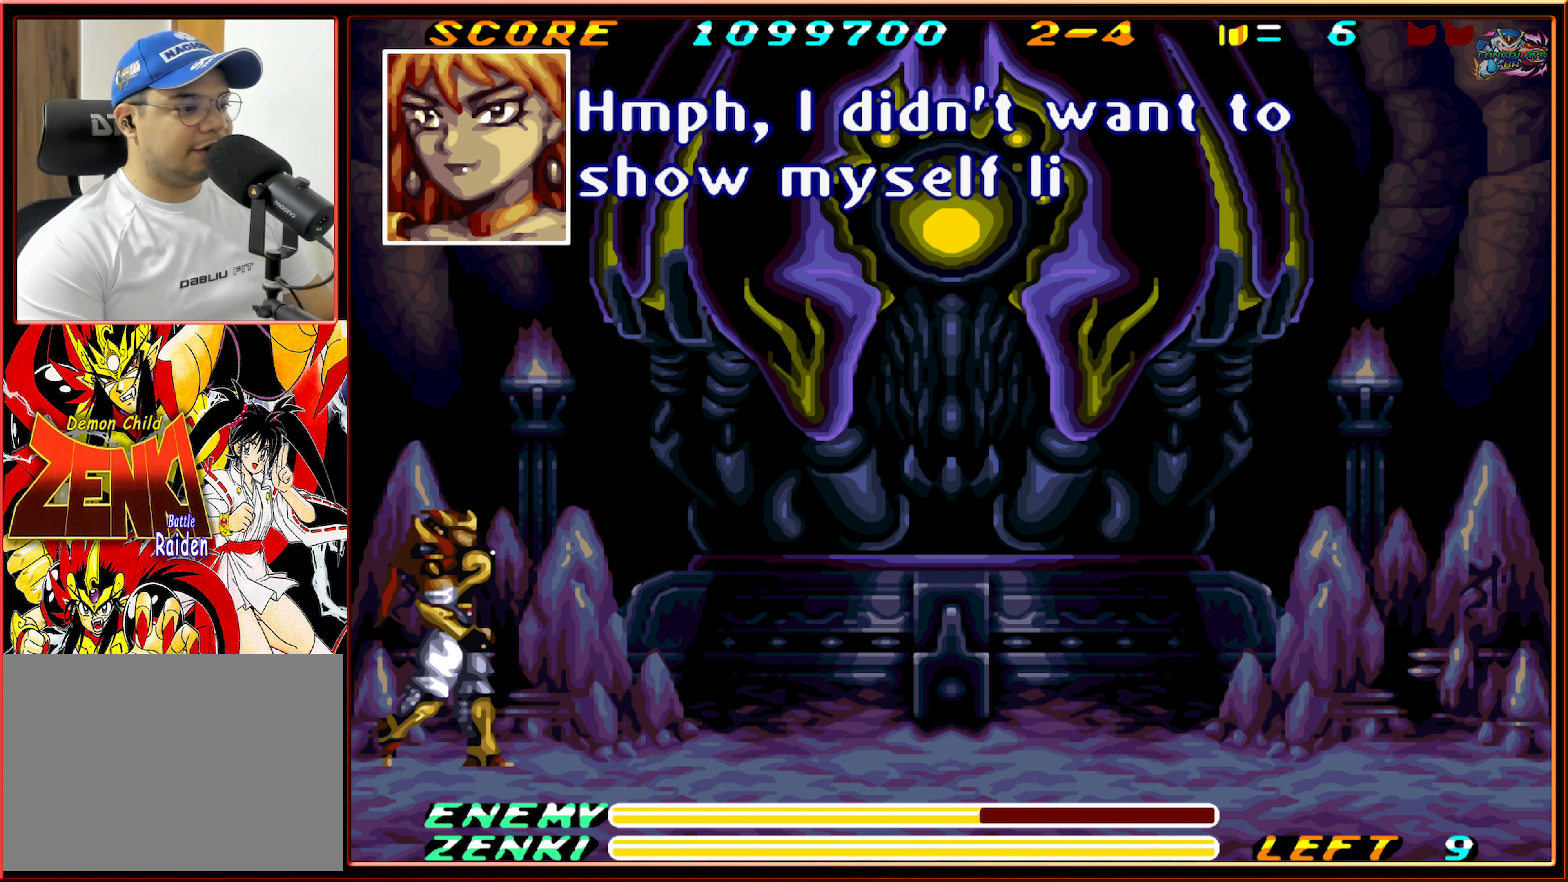
{"buttons": ["DPAD_RIGHT"], "events": []}
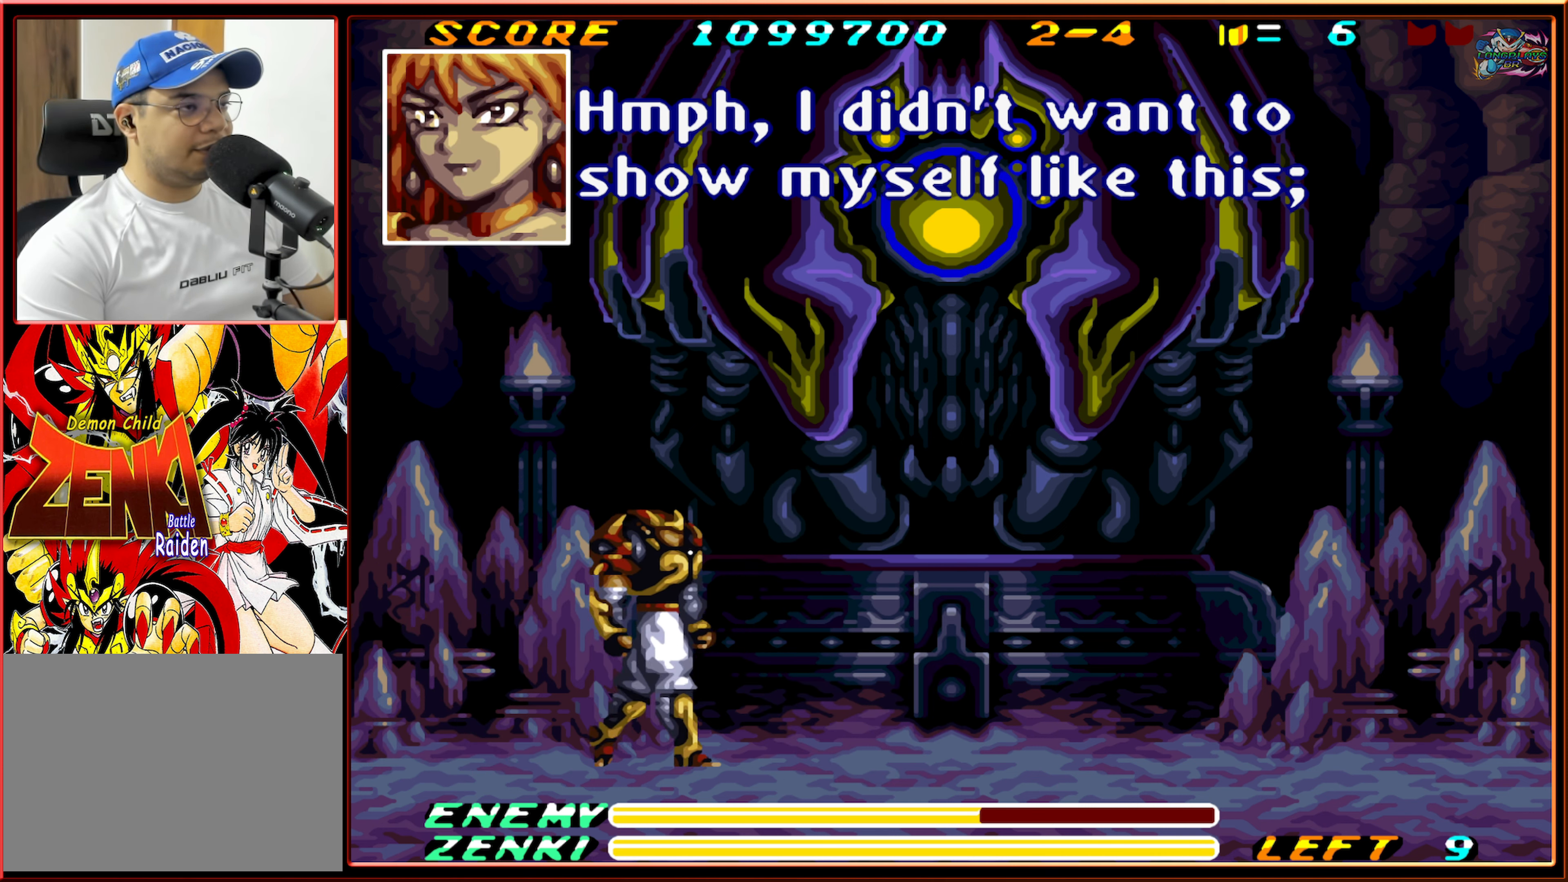
{"buttons": [], "events": [[483, "DPAD_RIGHT", "up"]]}
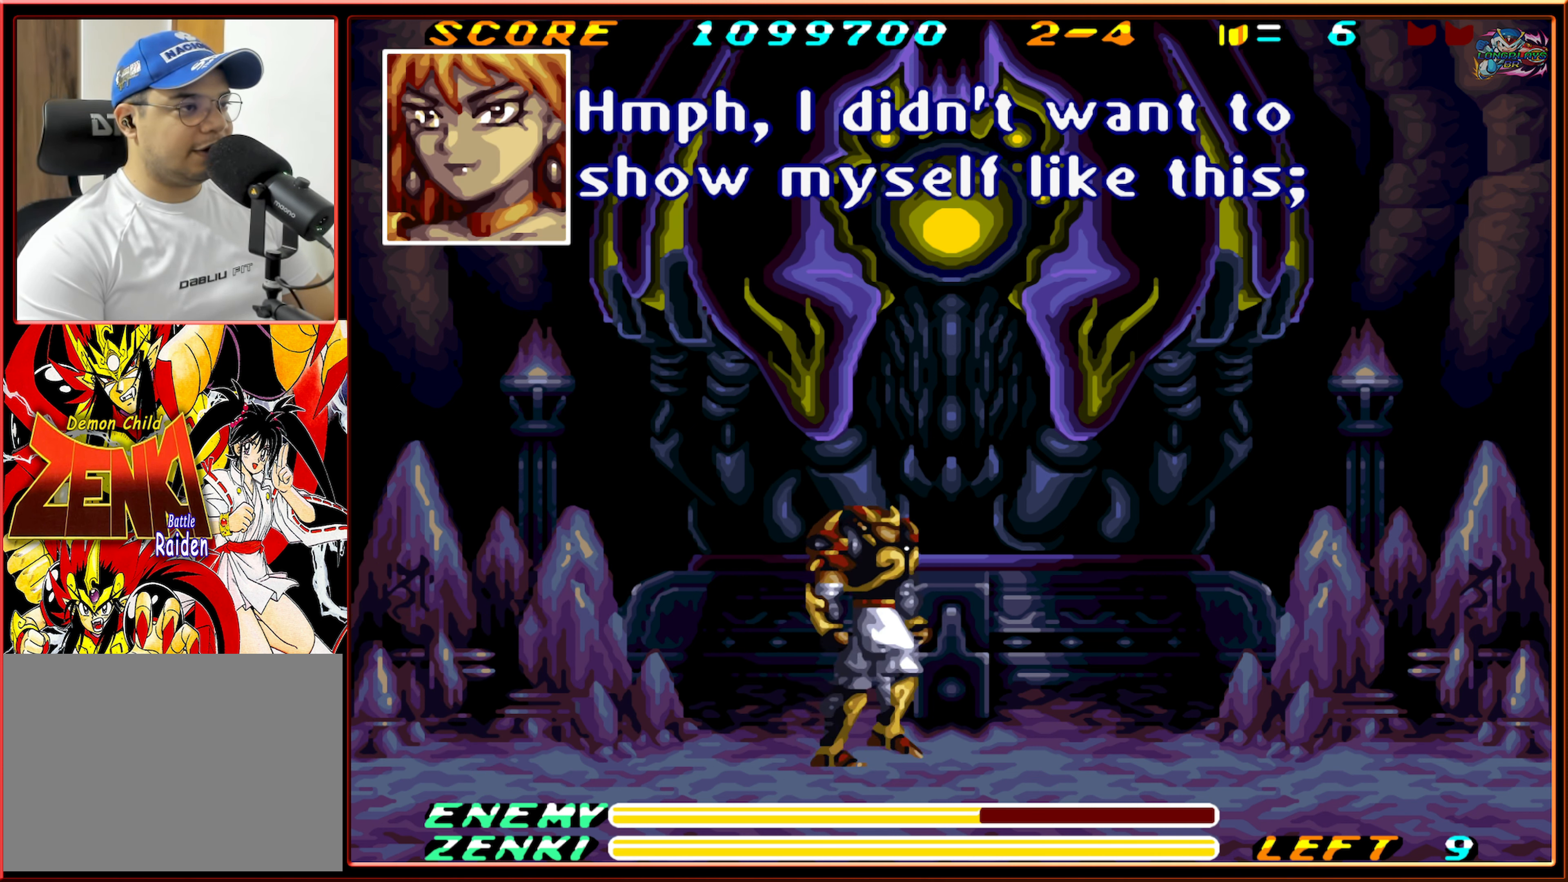
{"buttons": ["Y"], "events": [[83, "Y", "down"]]}
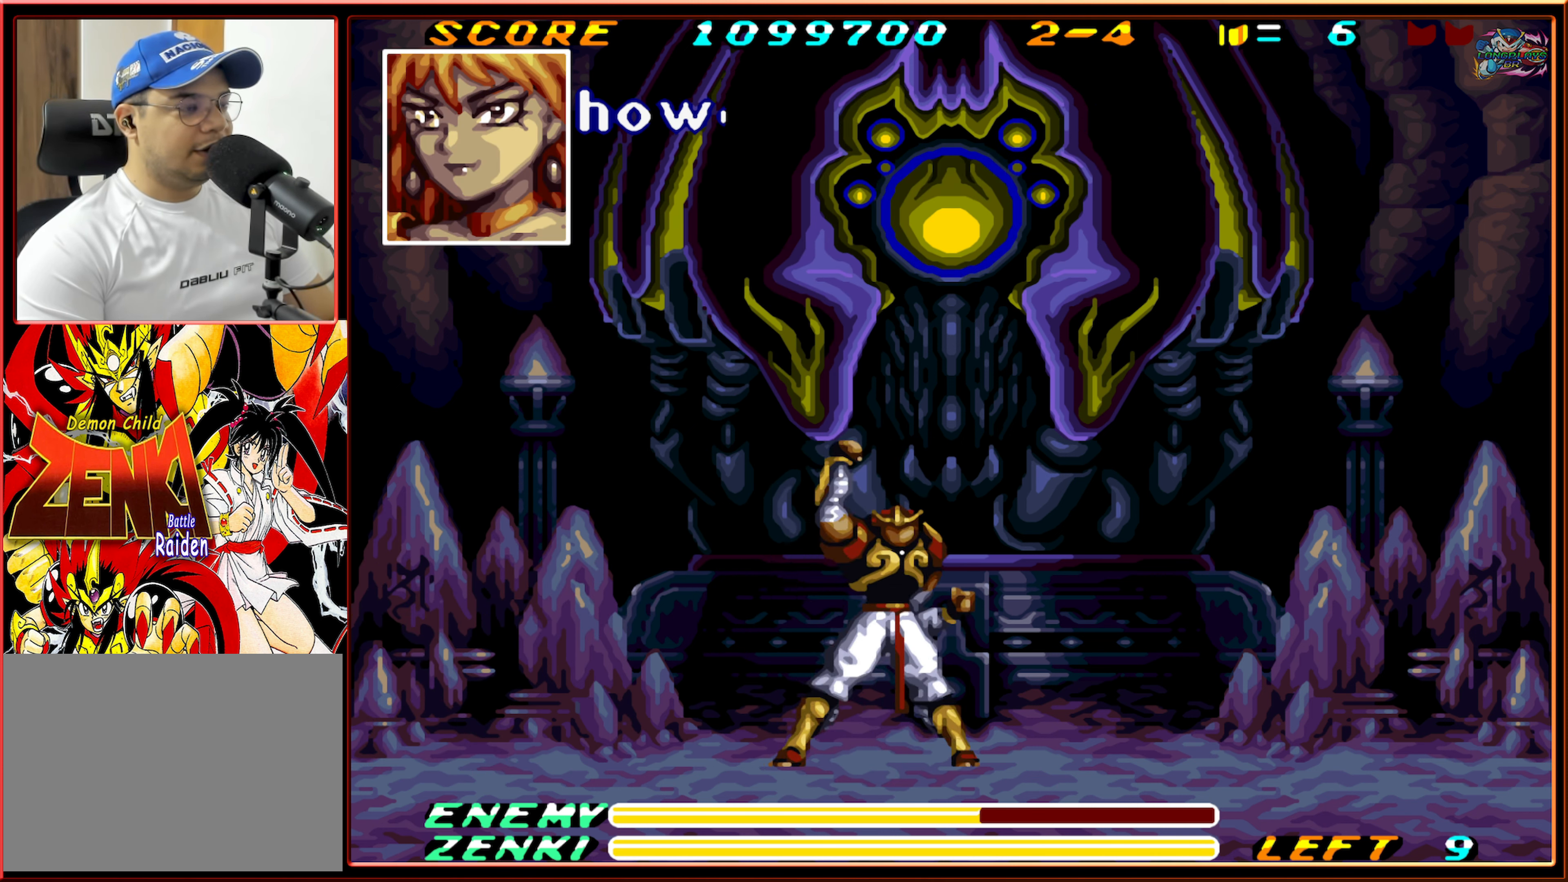
{"buttons": ["Y"], "events": []}
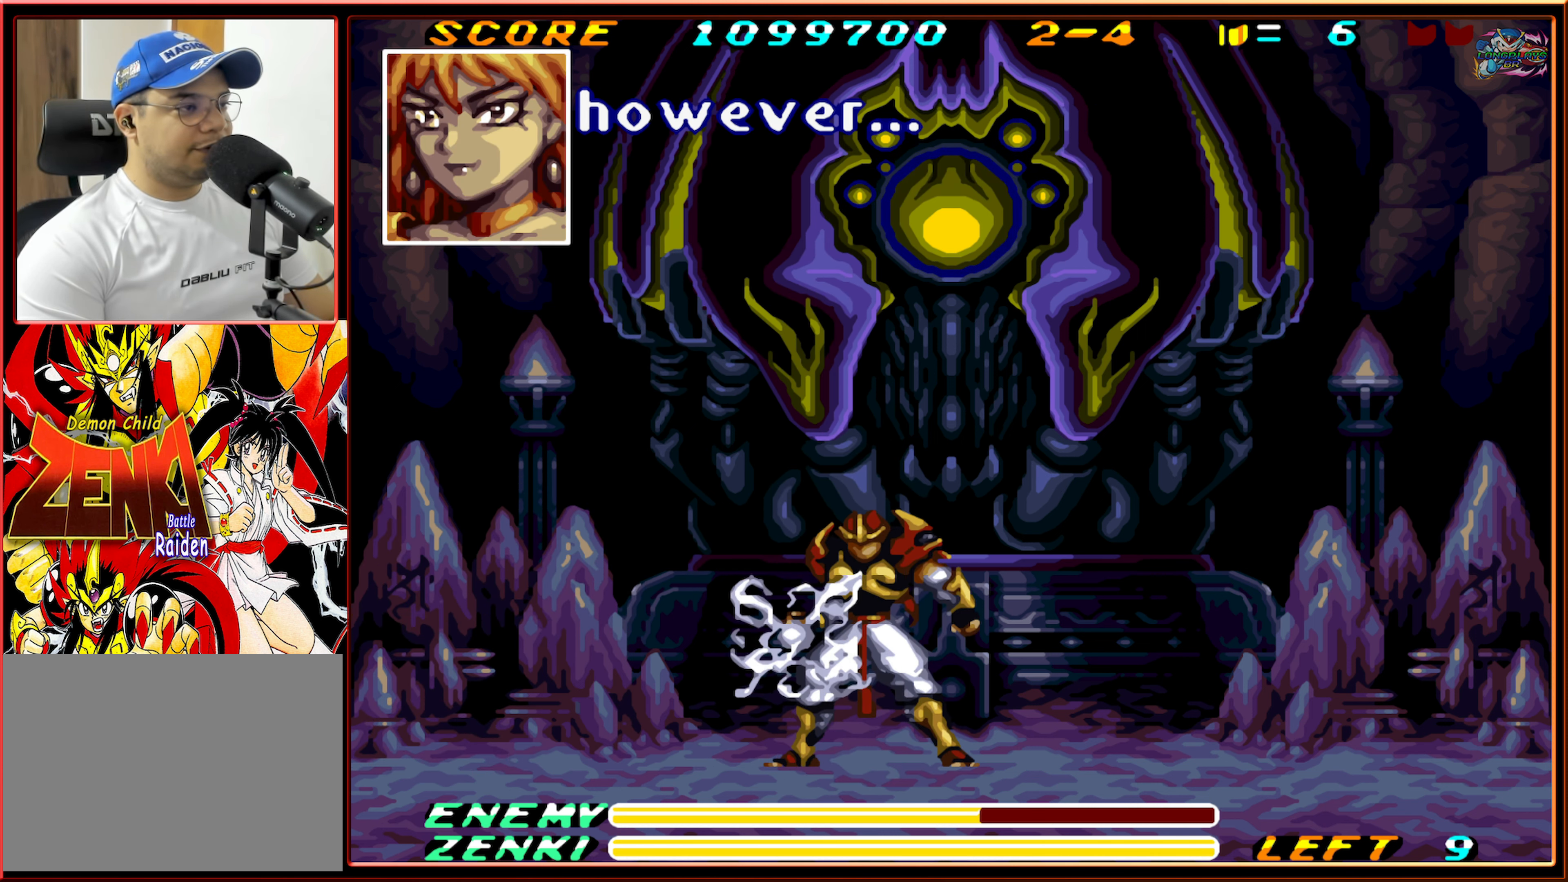
{"buttons": ["Y"], "events": []}
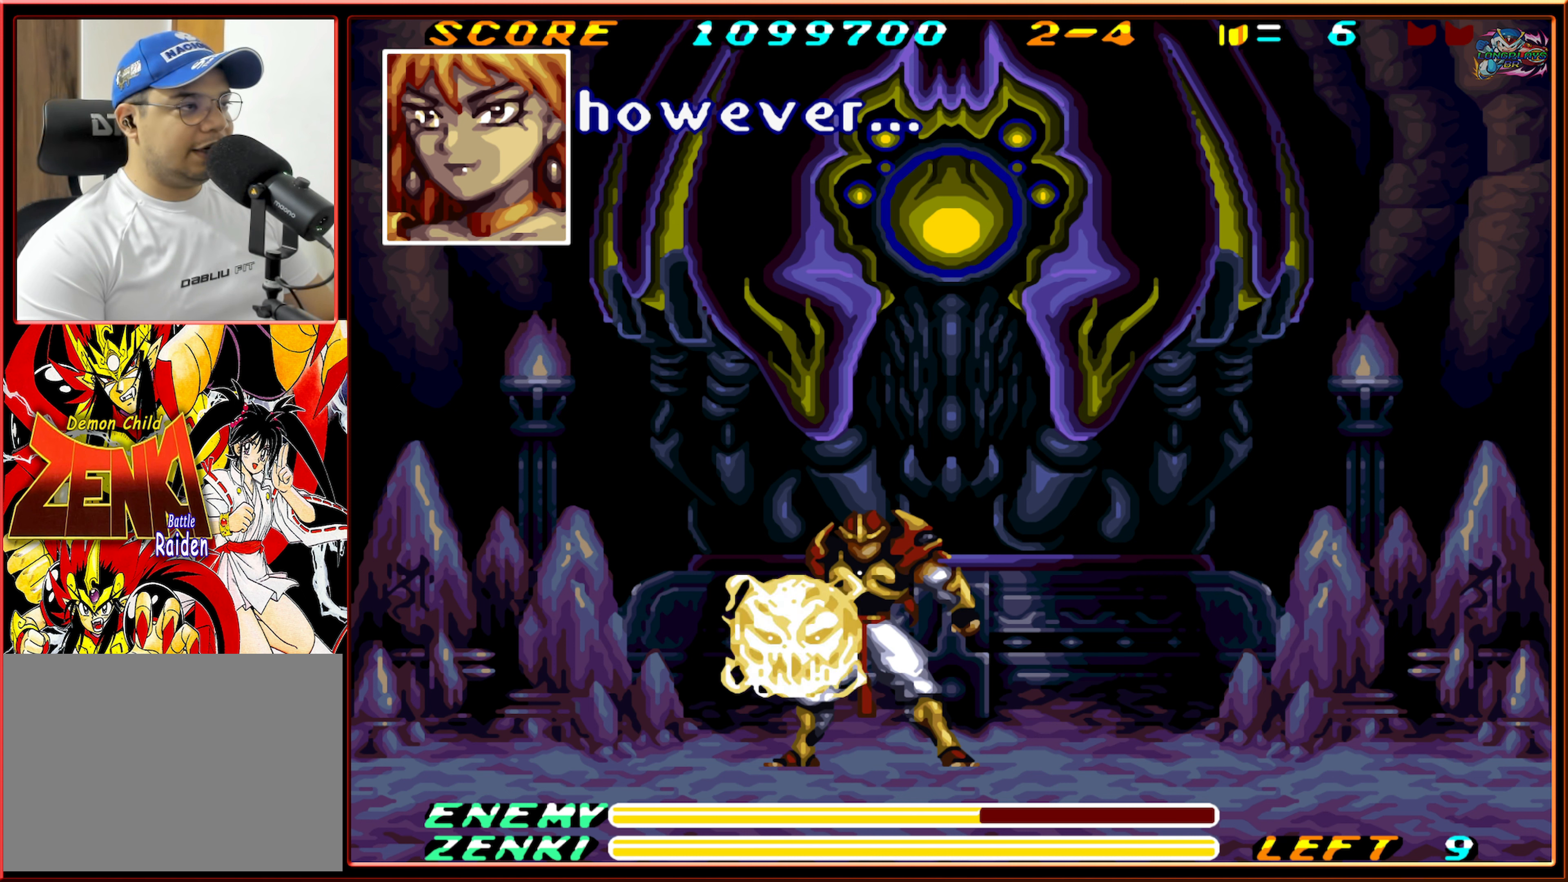
{"buttons": ["Y"], "events": []}
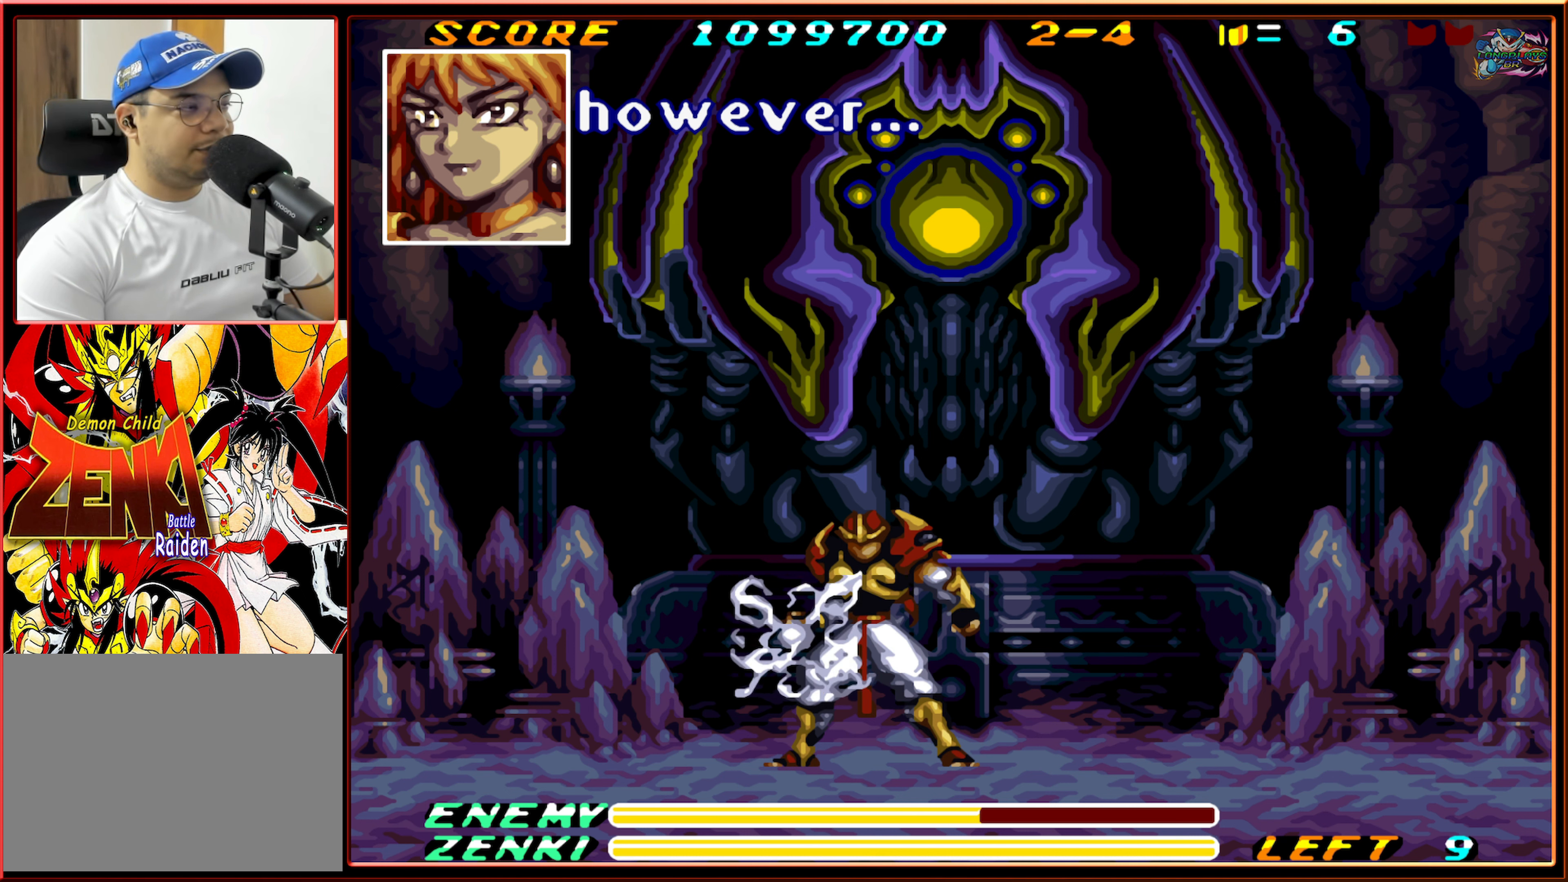
{"buttons": ["Y"], "events": []}
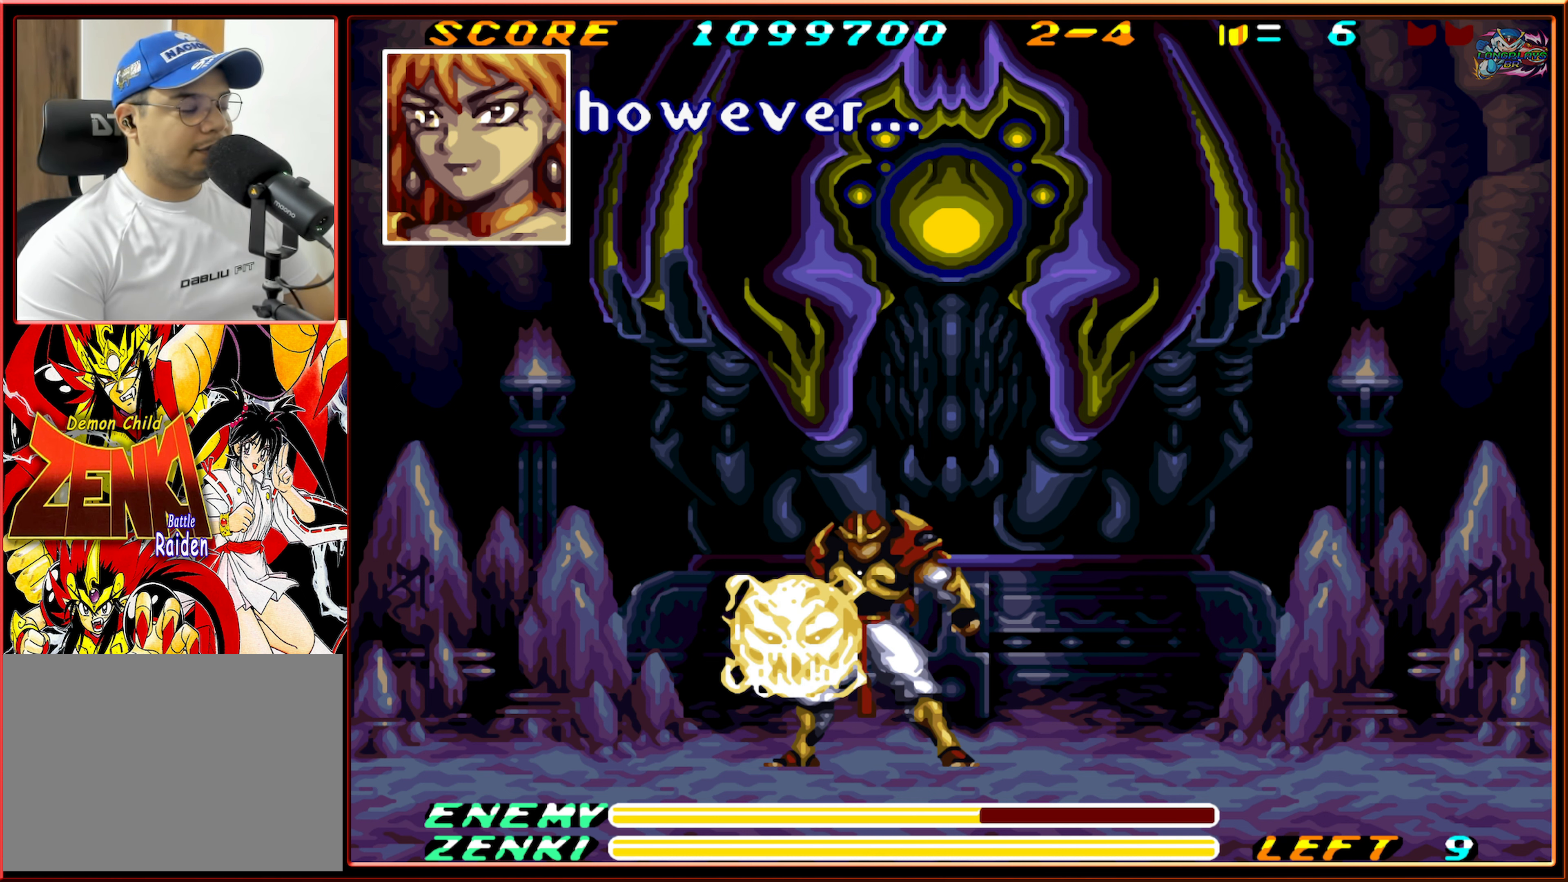
{"buttons": ["Y"], "events": []}
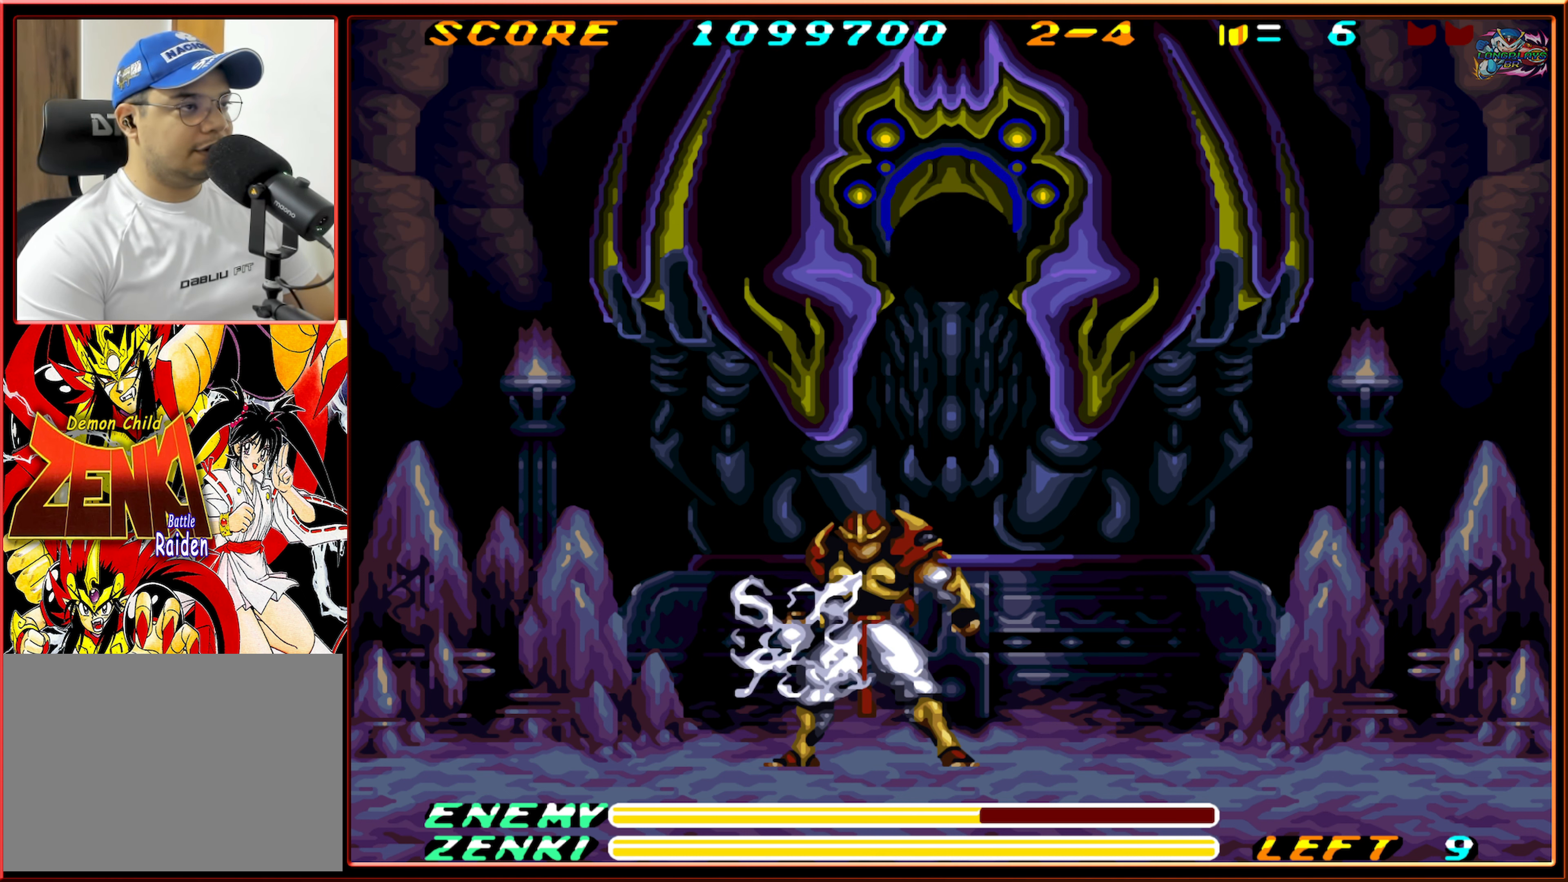
{"buttons": ["Y"], "events": []}
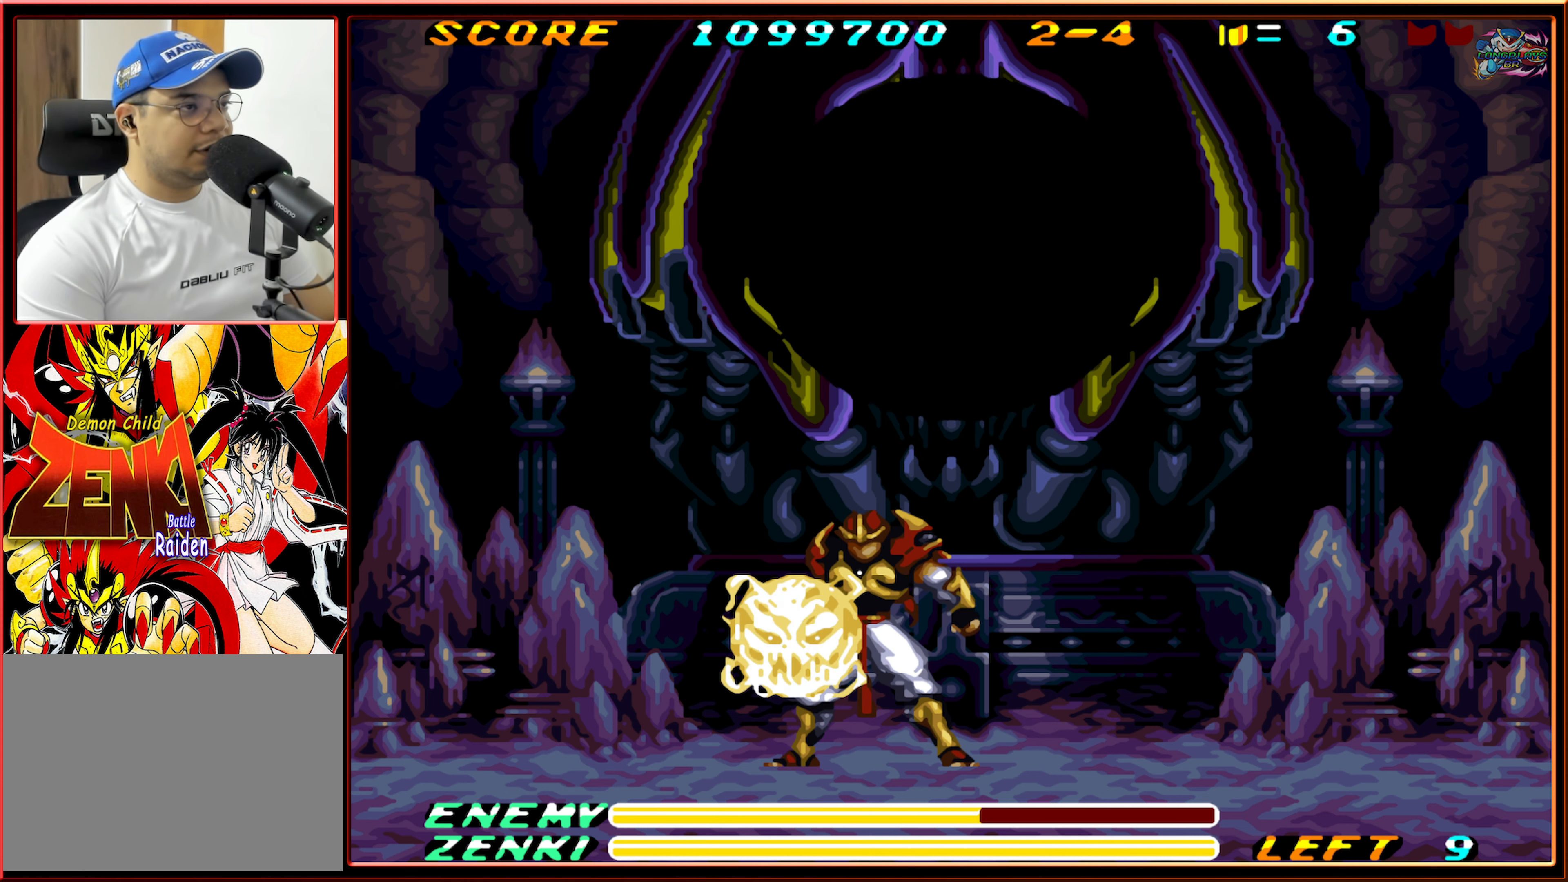
{"buttons": ["Y"], "events": []}
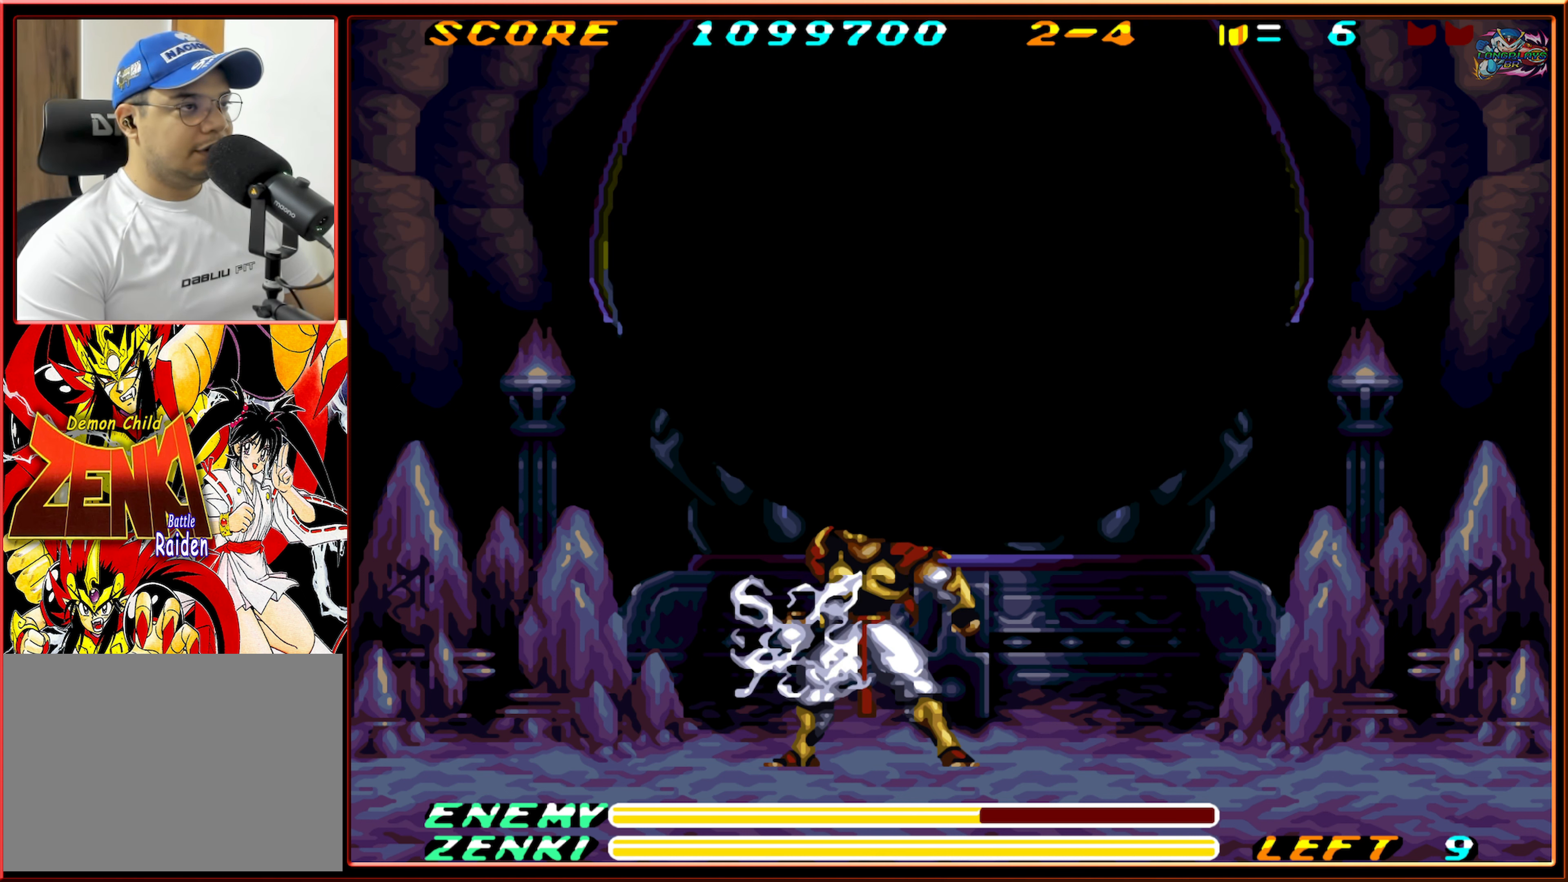
{"buttons": ["Y"], "events": []}
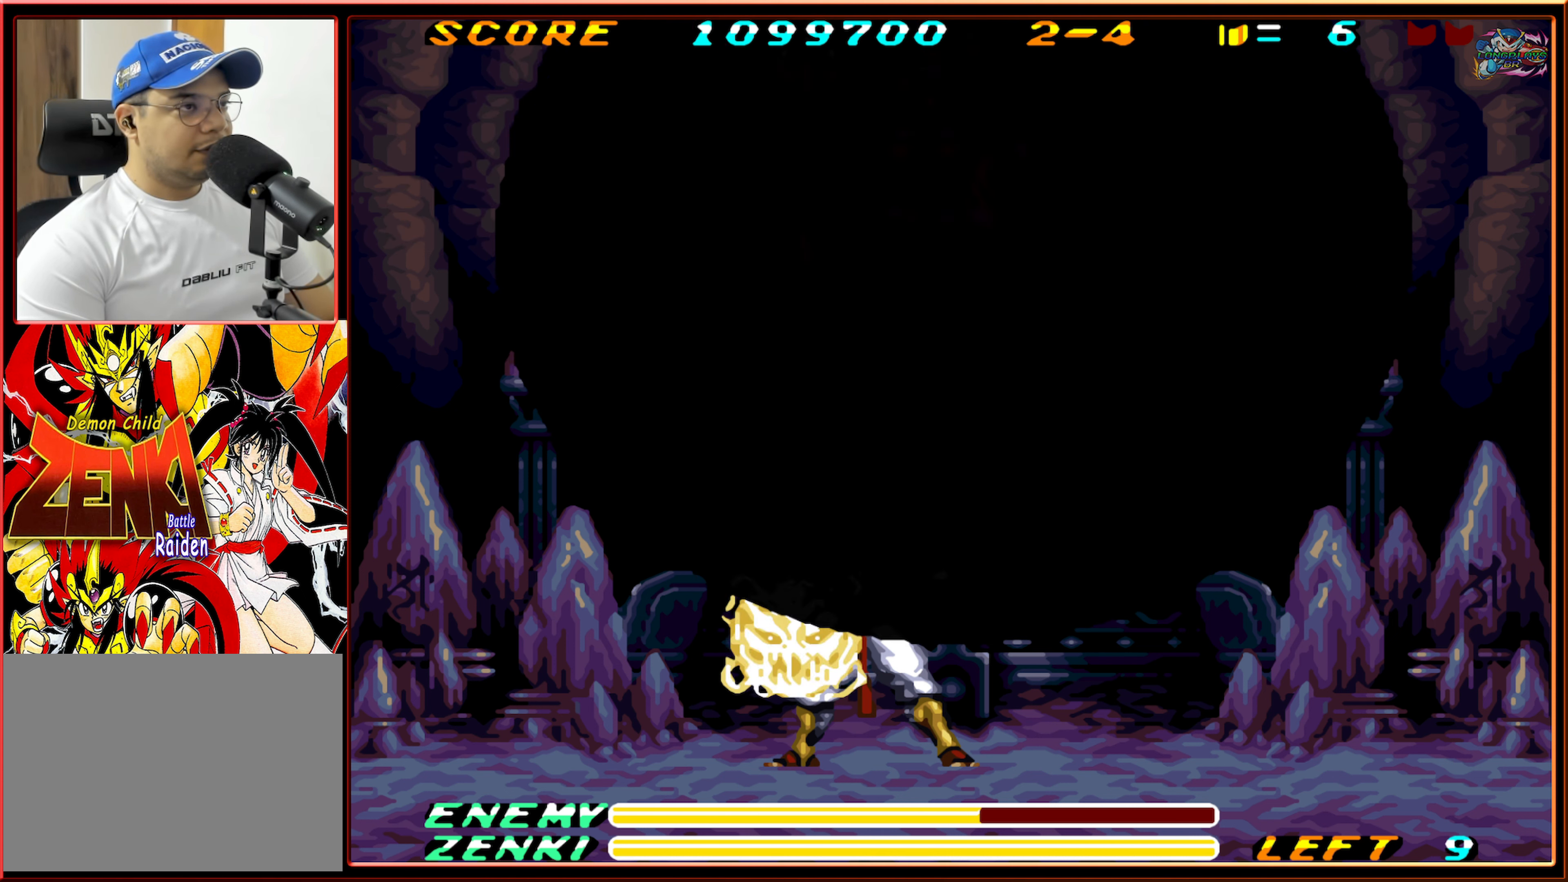
{"buttons": ["Y"], "events": []}
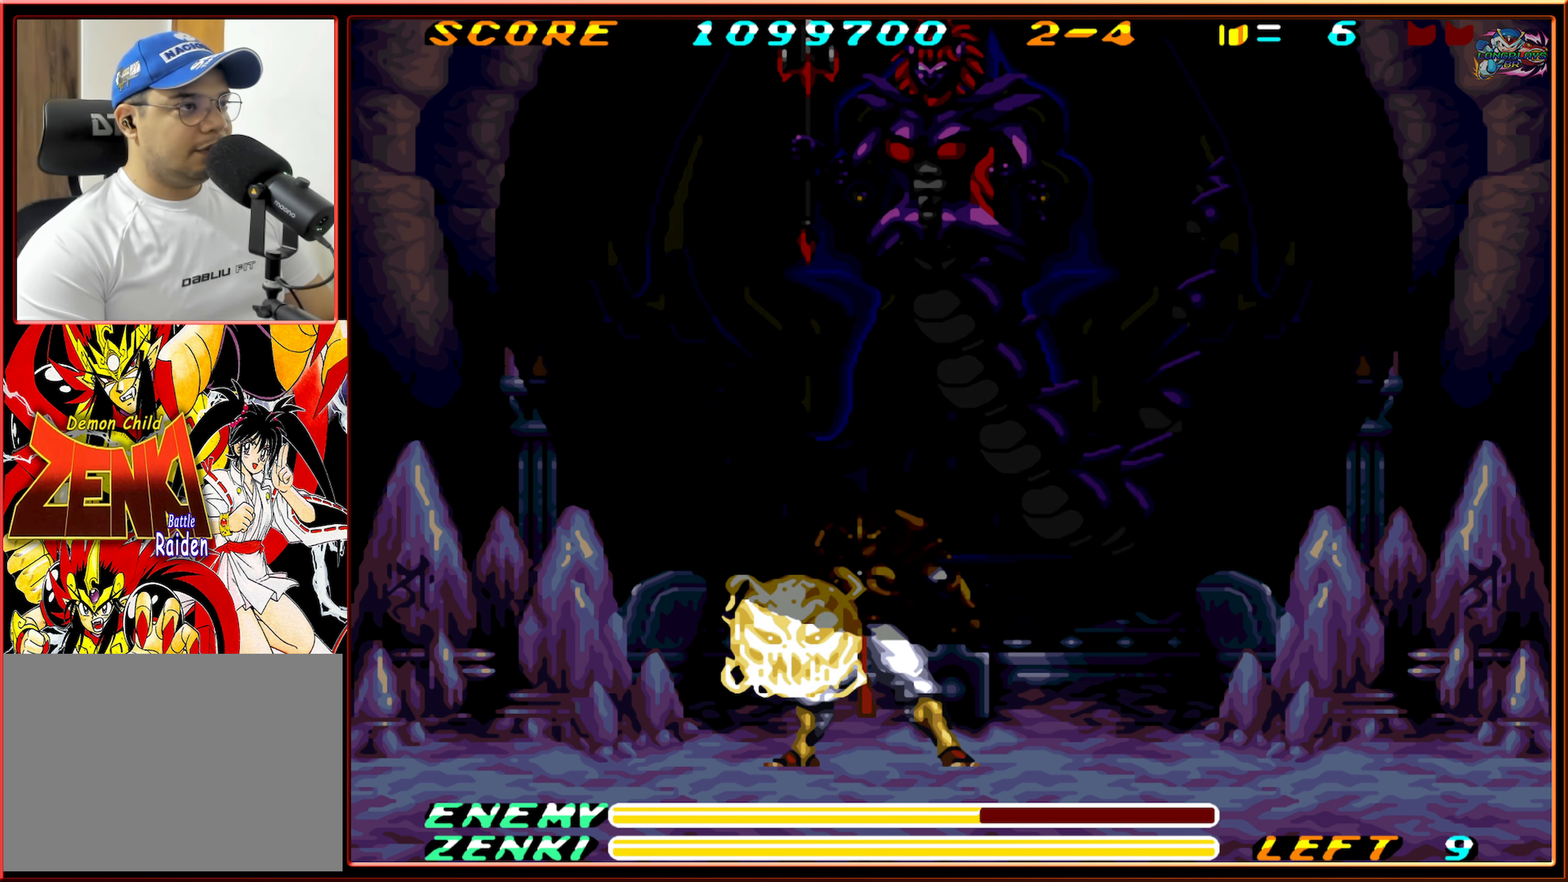
{"buttons": ["Y"], "events": []}
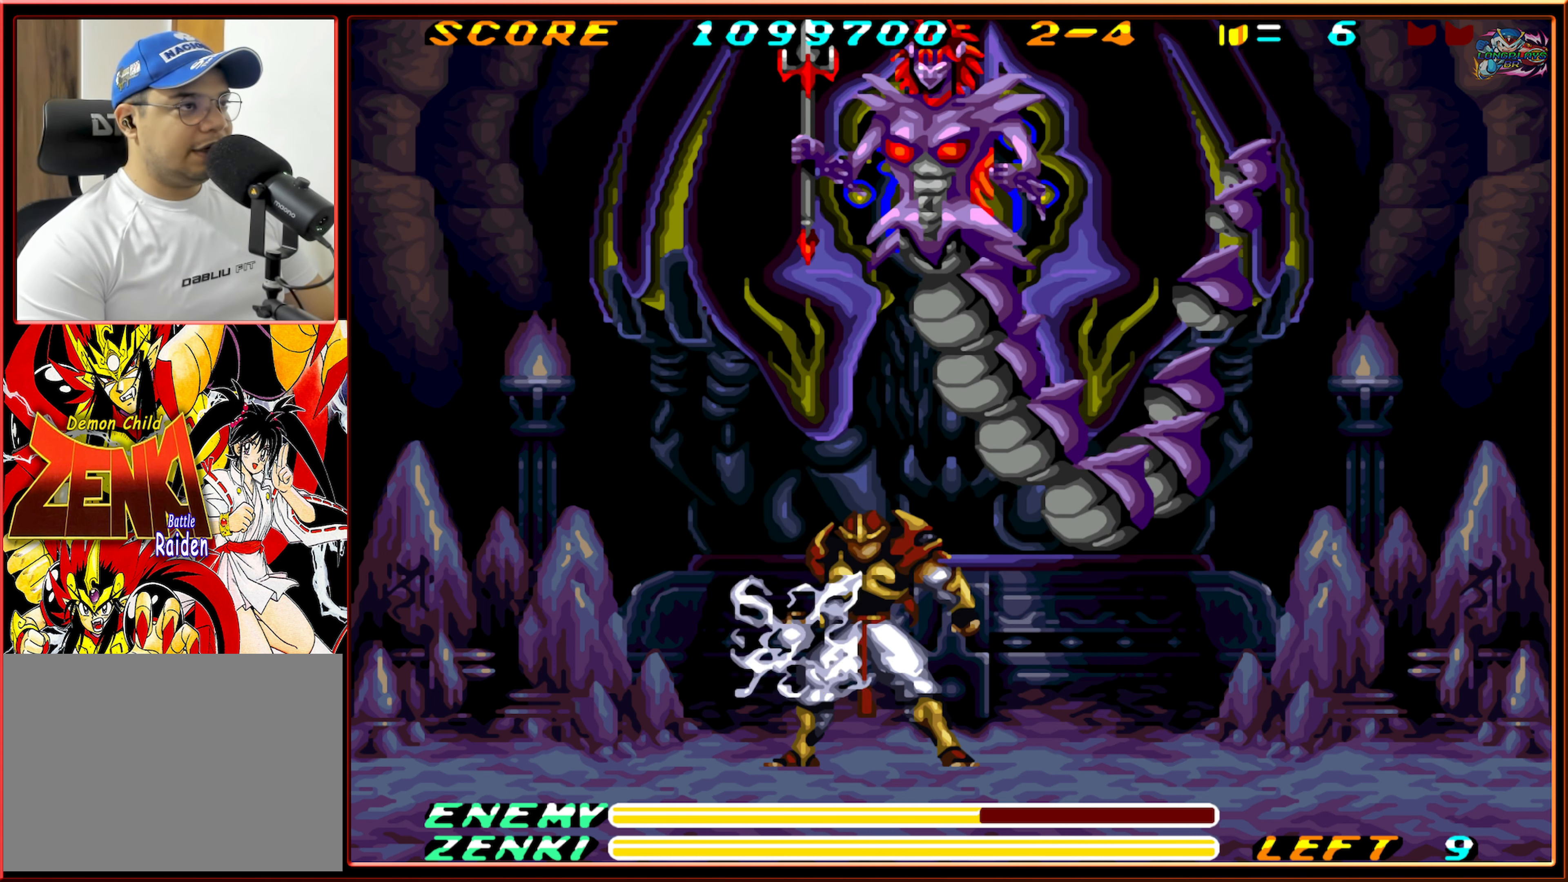
{"buttons": ["Y", "DPAD_RIGHT"], "events": [[400, "DPAD_RIGHT", "down"]]}
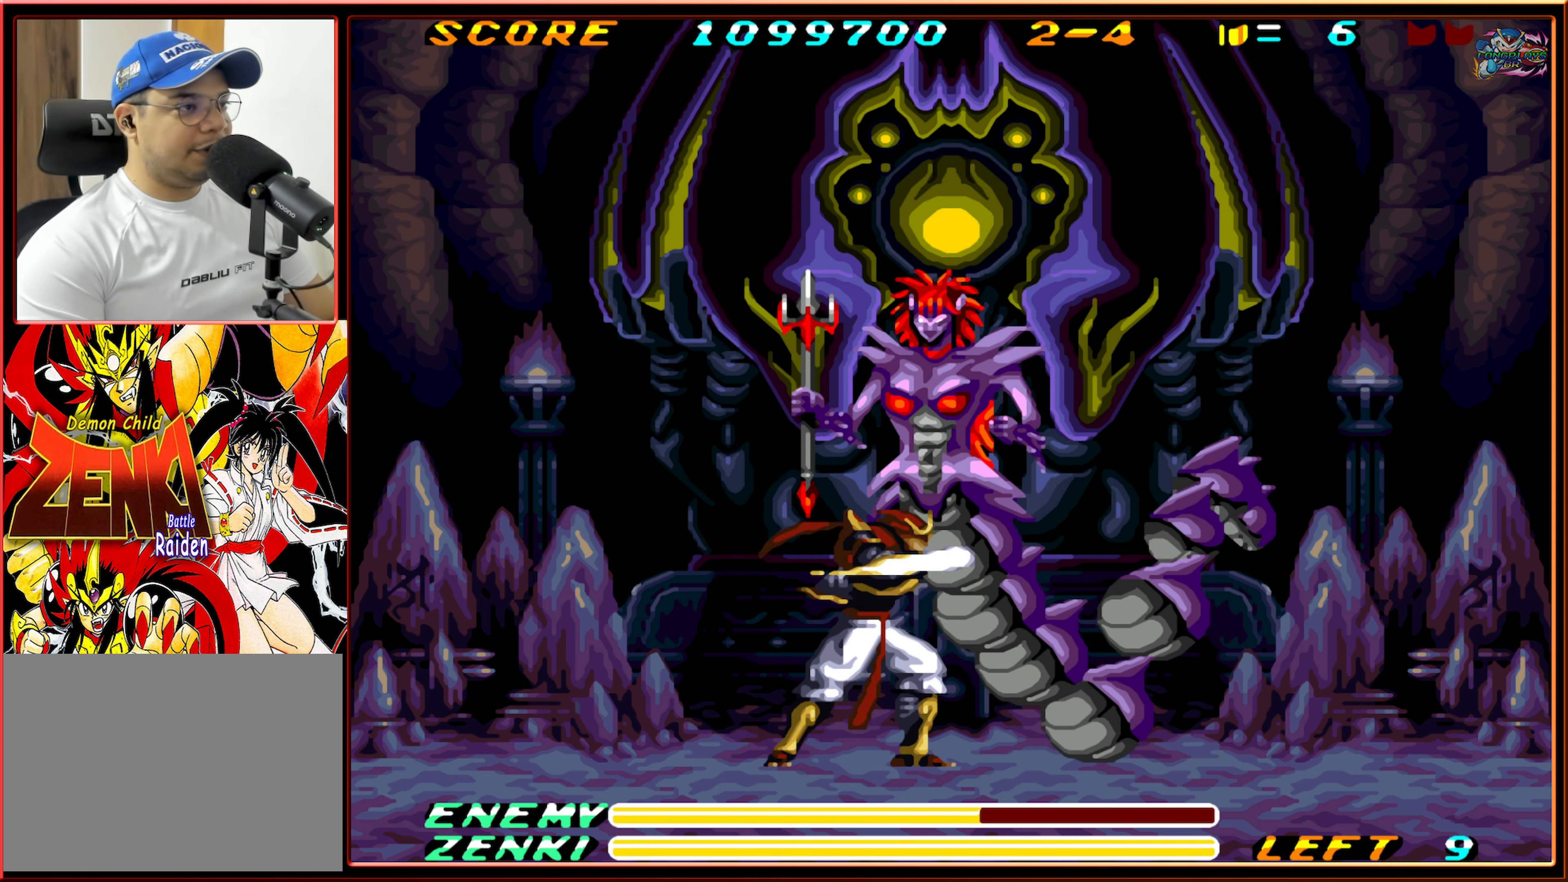
{"buttons": ["Y", "DPAD_RIGHT"], "events": []}
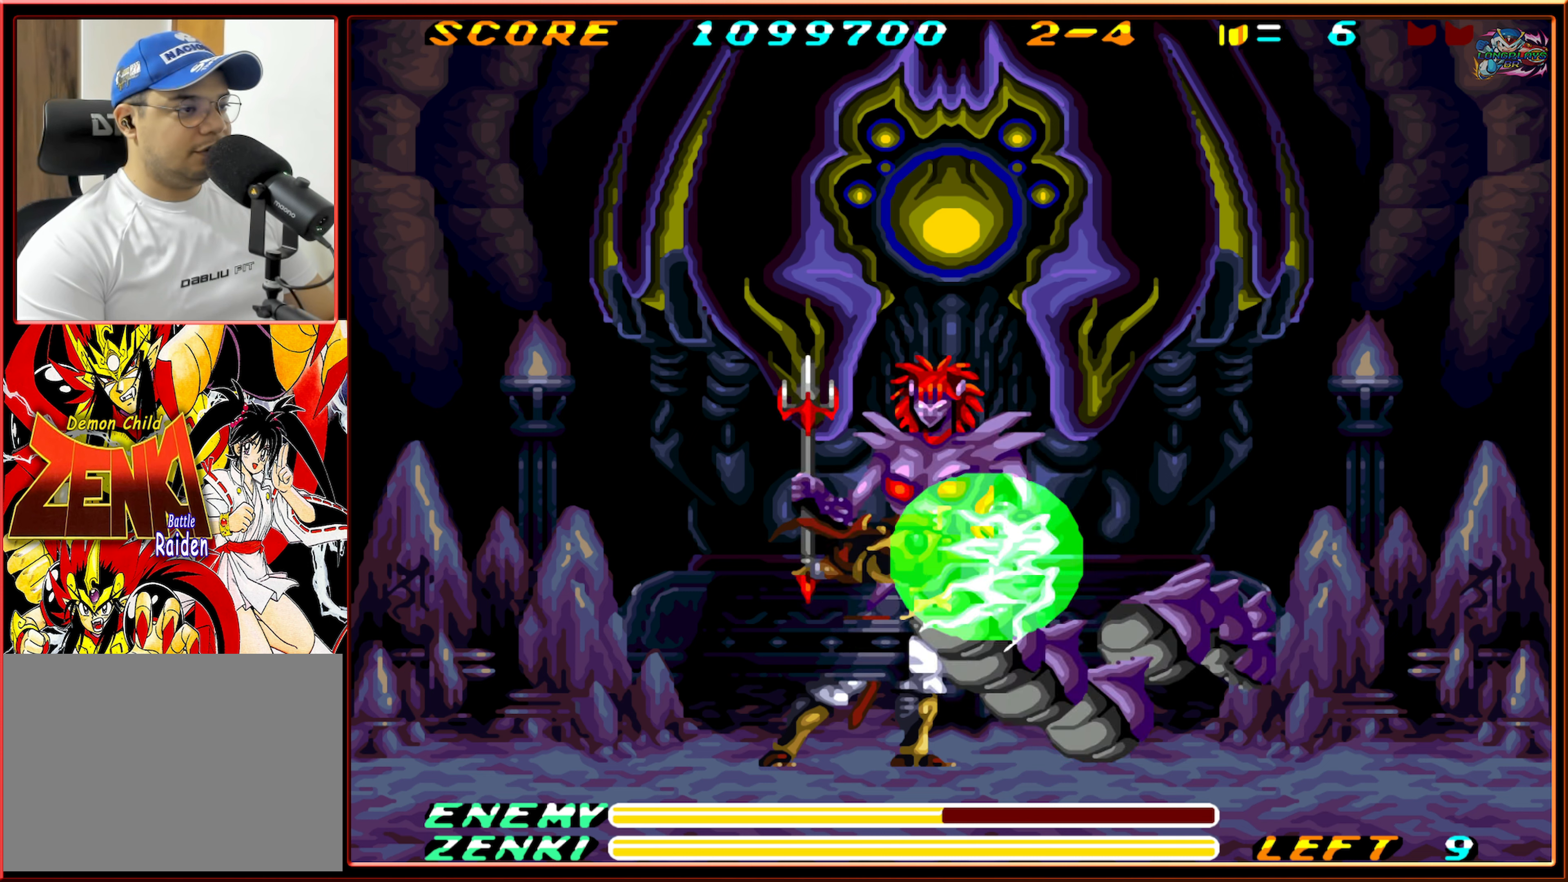
{"buttons": ["Y"], "events": [[267, "DPAD_RIGHT", "up"], [334, "Y", "up"], [450, "Y", "down"]]}
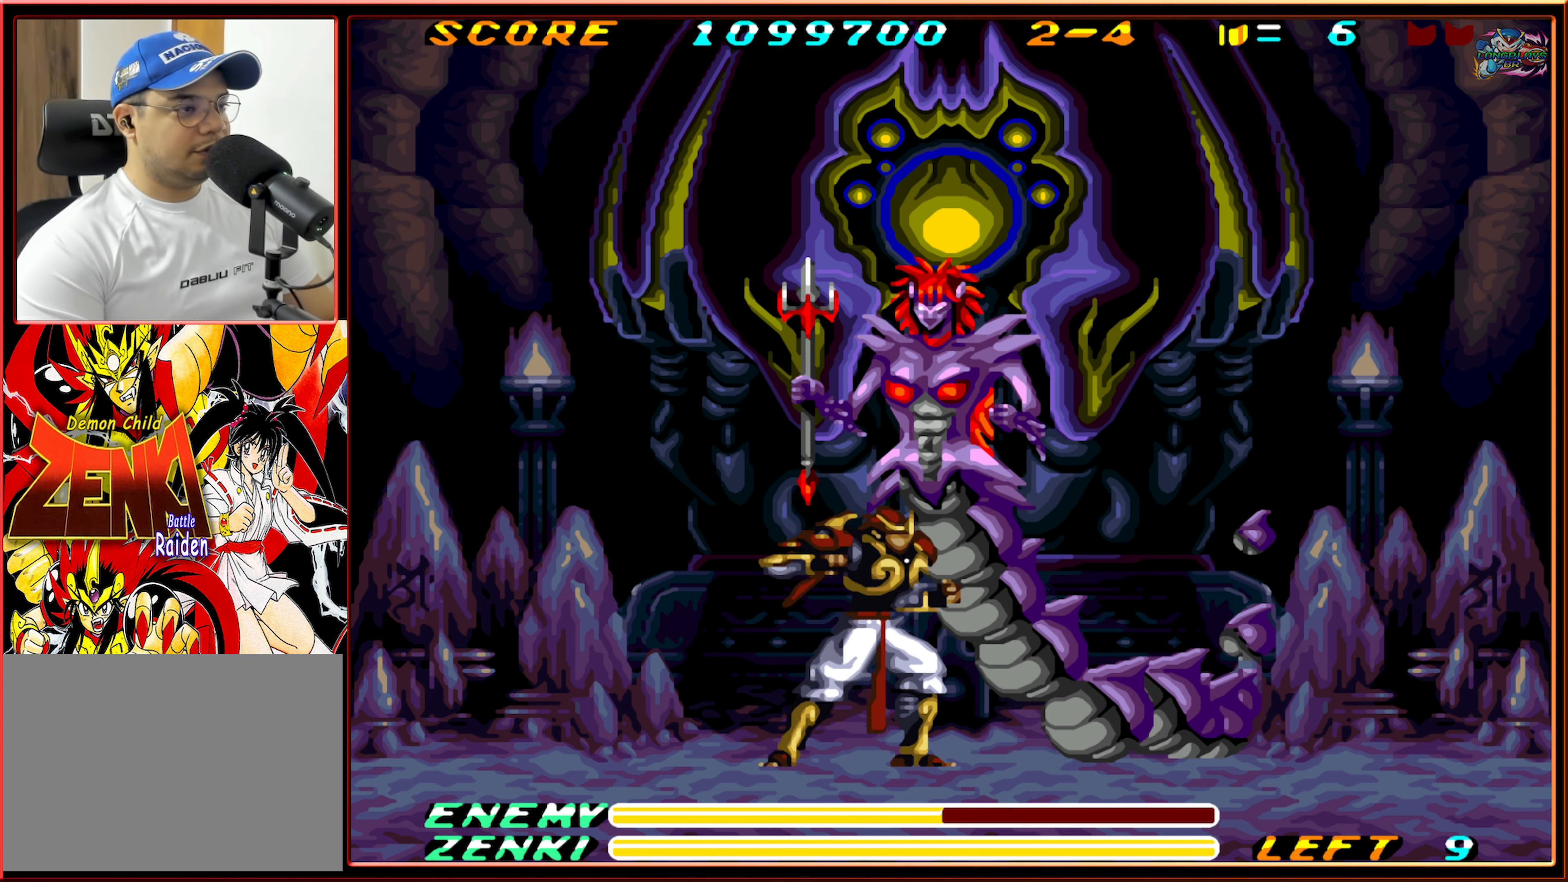
{"buttons": [], "events": [[34, "Y", "up"], [100, "Y", "down"], [184, "Y", "up"], [234, "Y", "down"], [350, "Y", "up"], [400, "Y", "down"], [484, "Y", "up"]]}
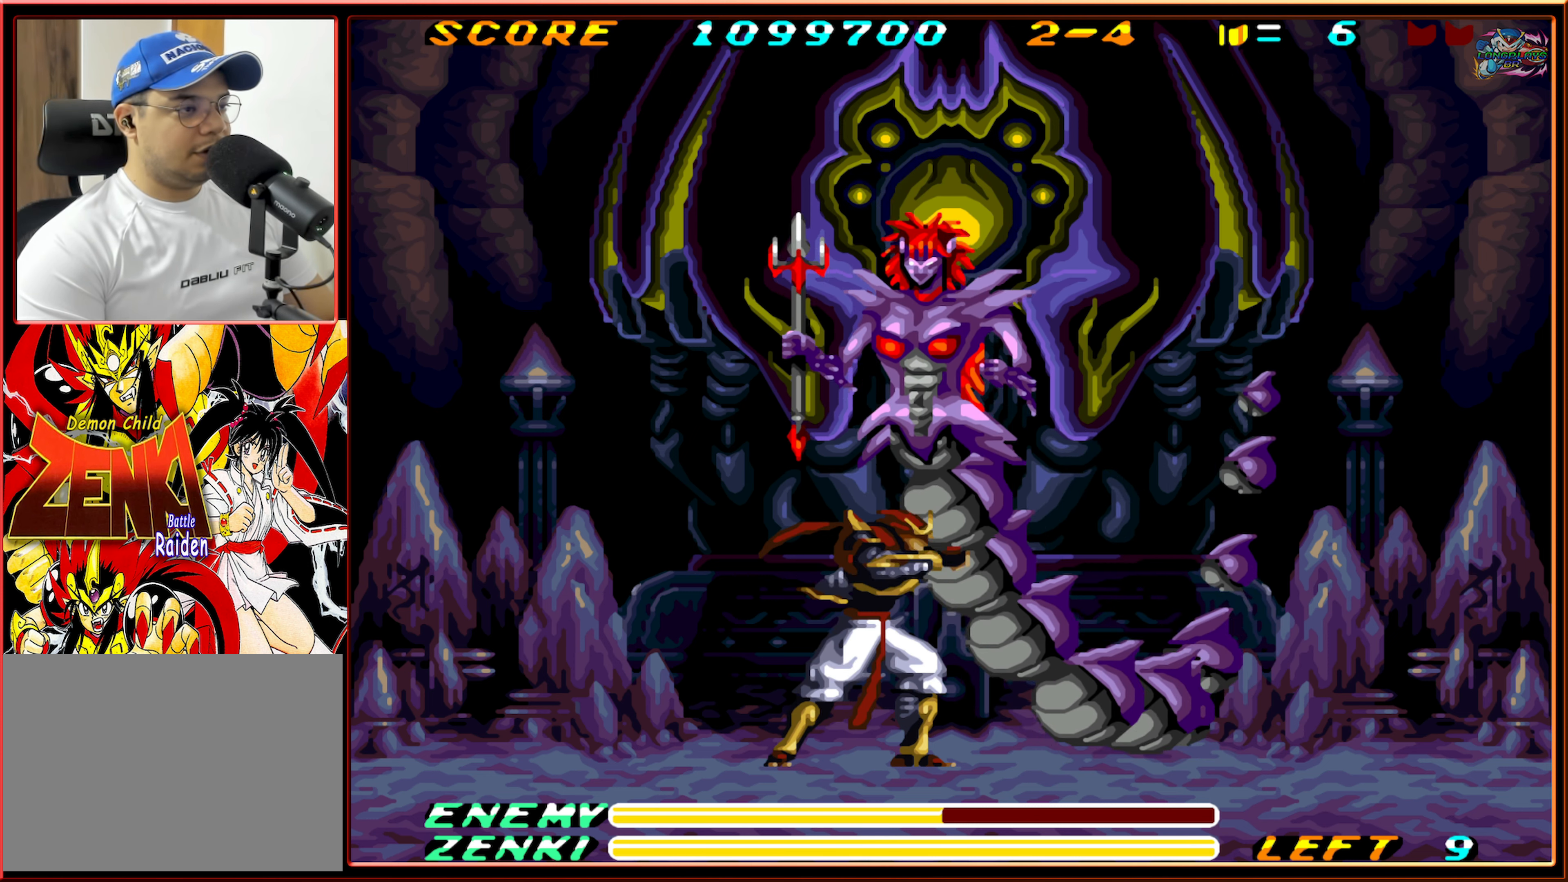
{"buttons": ["DPAD_LEFT"], "events": [[34, "Y", "down"], [134, "Y", "up"], [200, "Y", "down"], [300, "Y", "up"], [400, "DPAD_LEFT", "down"]]}